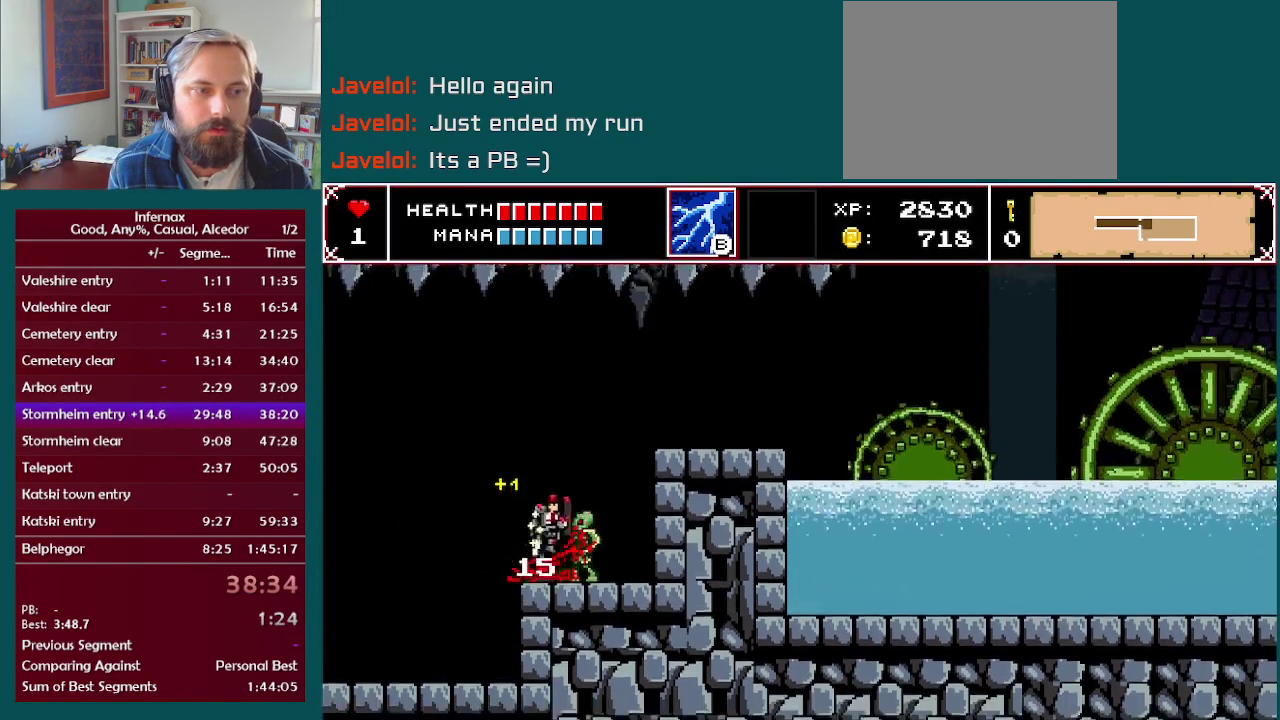
Gameplay with a controller (Xbox layout); each line is a JSON object with the inputs held at the frame after it. "events" lists button and stick changes between this image and that frame as [ms after this image, input, new state], when the widget could be followed in between. This overlay highlights the sticks when they move; stick clicks (L3 R3) are not distinguishable. Not read: L3 R3.
{"buttons": [], "left_stick": "right", "right_stick": "center", "events": [[83, "A", "down"], [300, "A", "up"]]}
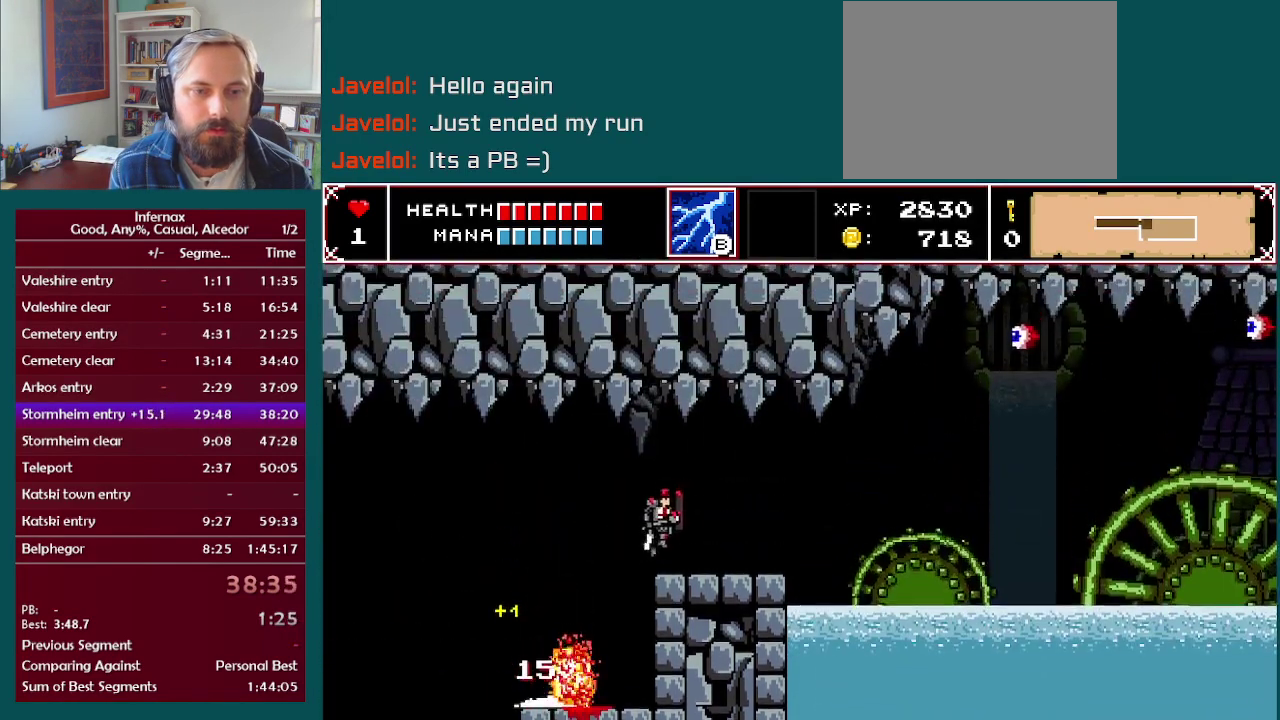
{"buttons": ["A"], "left_stick": "right", "right_stick": "center", "events": [[467, "A", "down"]]}
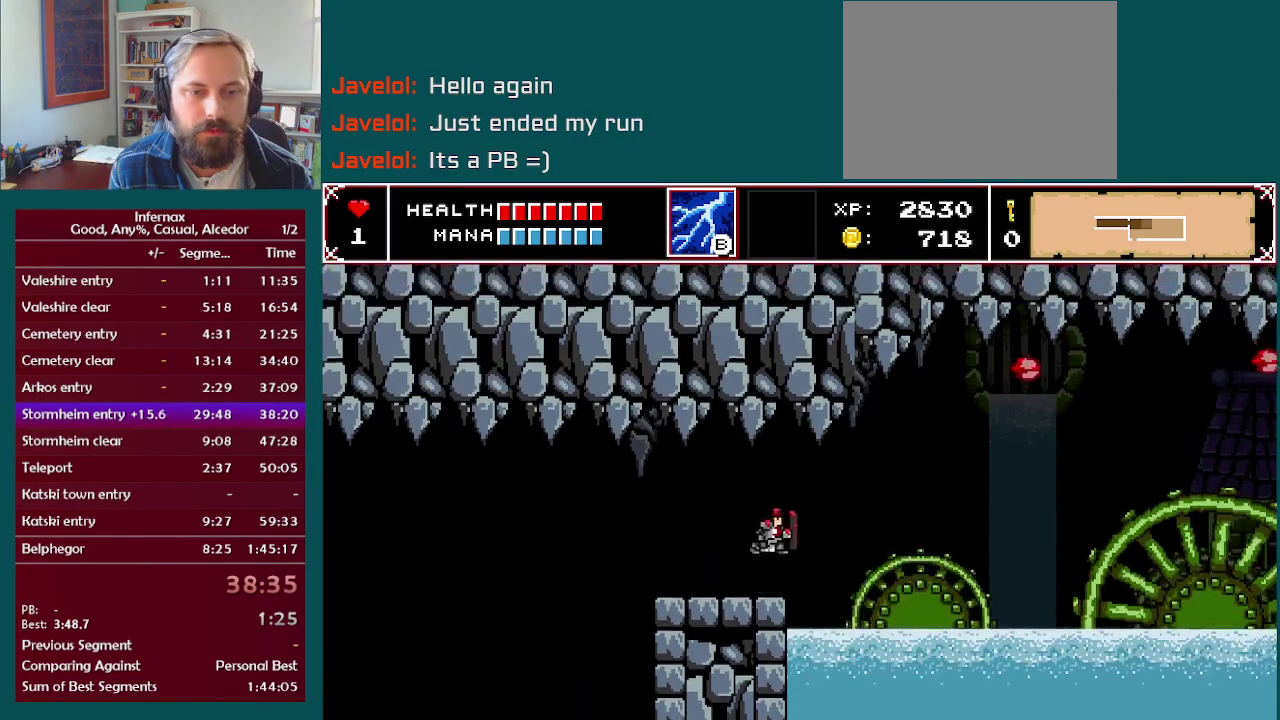
{"buttons": [], "left_stick": "right", "right_stick": "center", "events": [[117, "A", "up"]]}
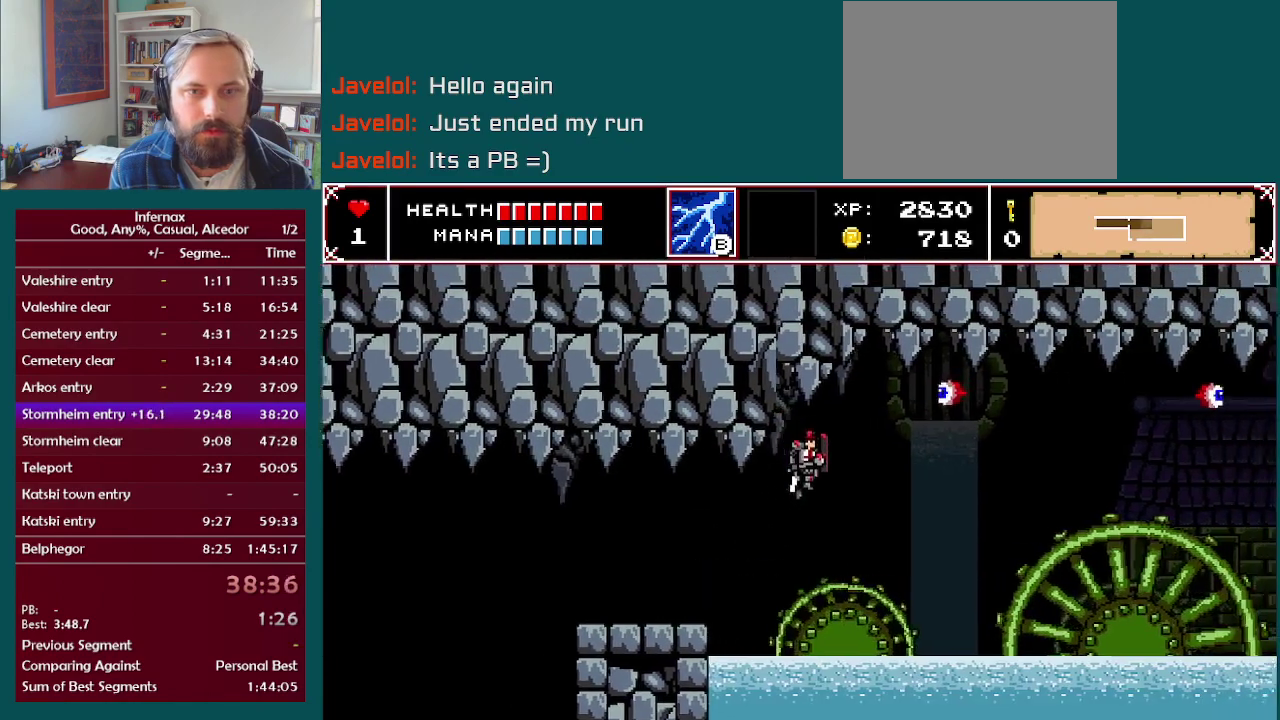
{"buttons": [], "left_stick": "center", "right_stick": "center", "events": [[200, "A", "down"], [250, "left_stick", "center"], [300, "X", "down"], [333, "A", "up"], [417, "X", "up"]]}
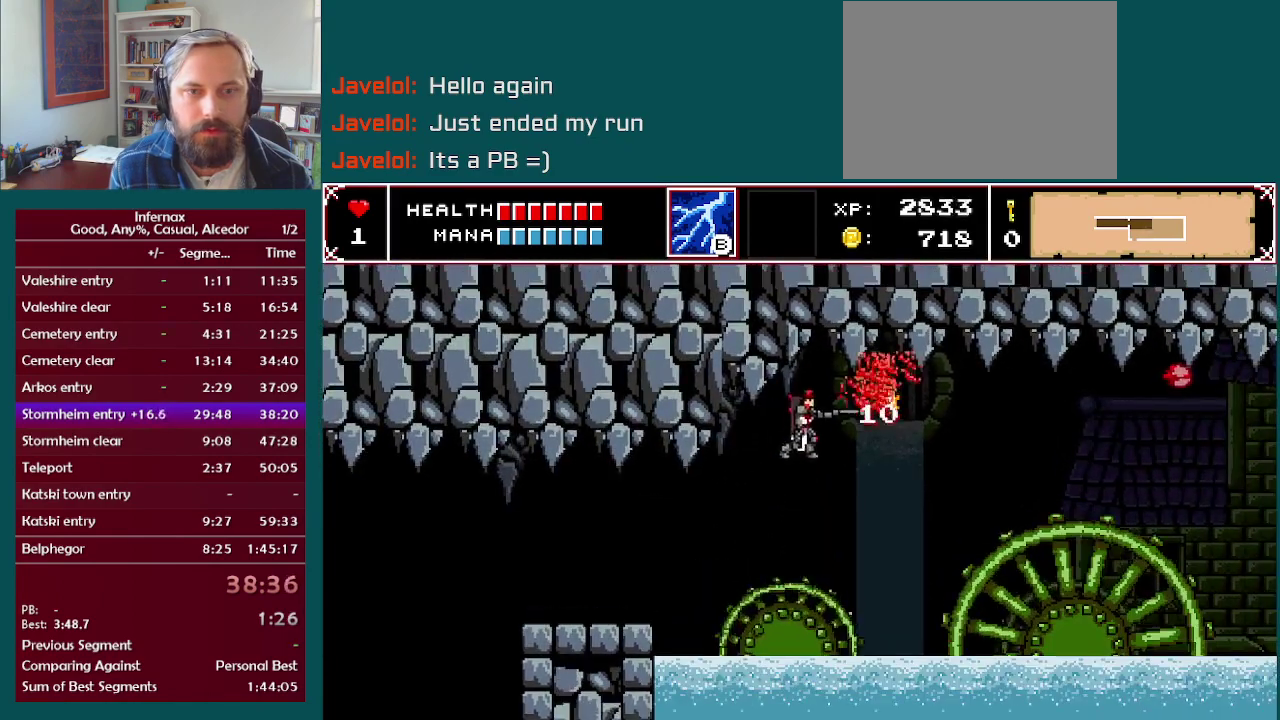
{"buttons": [], "left_stick": "right", "right_stick": "center", "events": [[467, "left_stick", "right"]]}
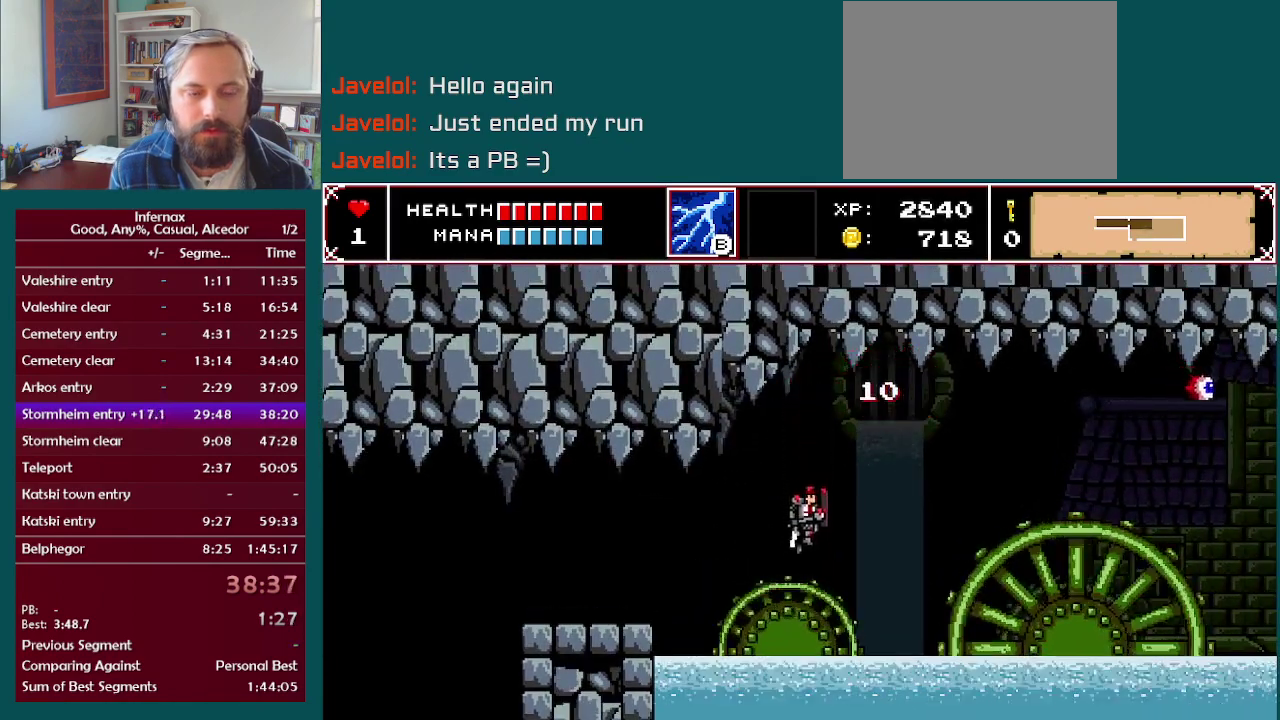
{"buttons": [], "left_stick": "right", "right_stick": "center", "events": [[117, "A", "down"], [433, "A", "up"]]}
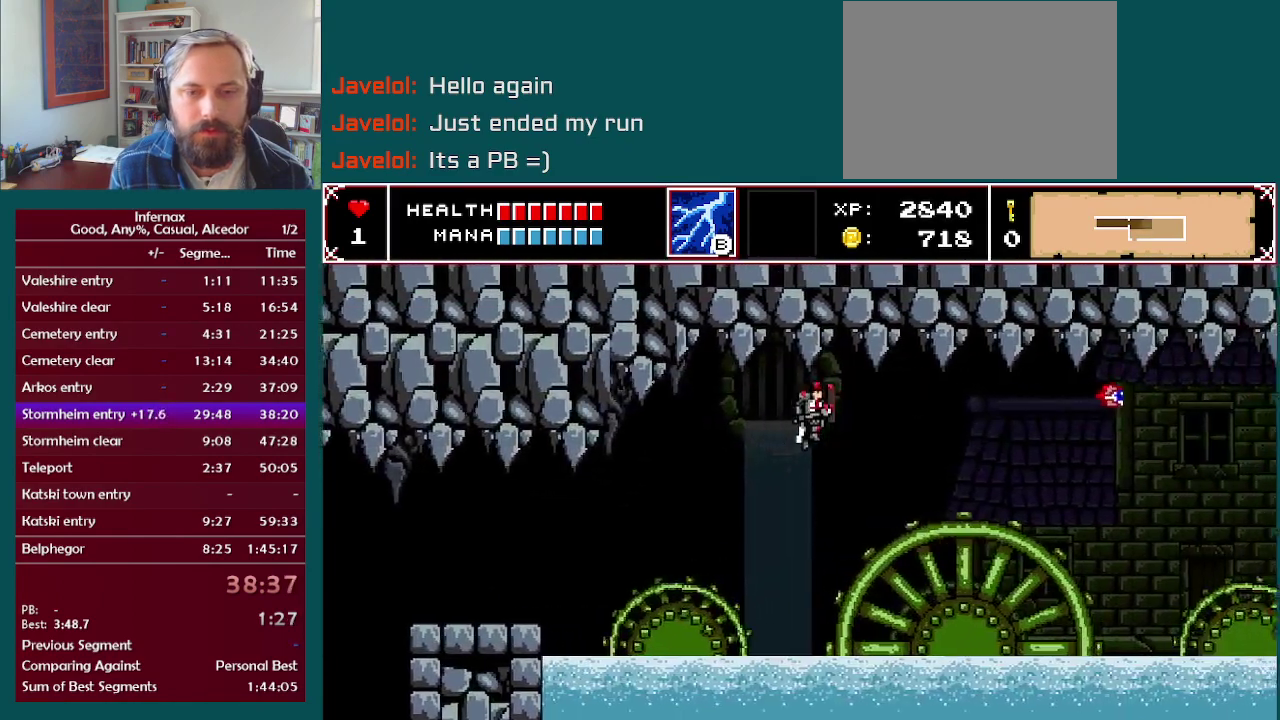
{"buttons": ["A"], "left_stick": "right", "right_stick": "center", "events": [[467, "A", "down"]]}
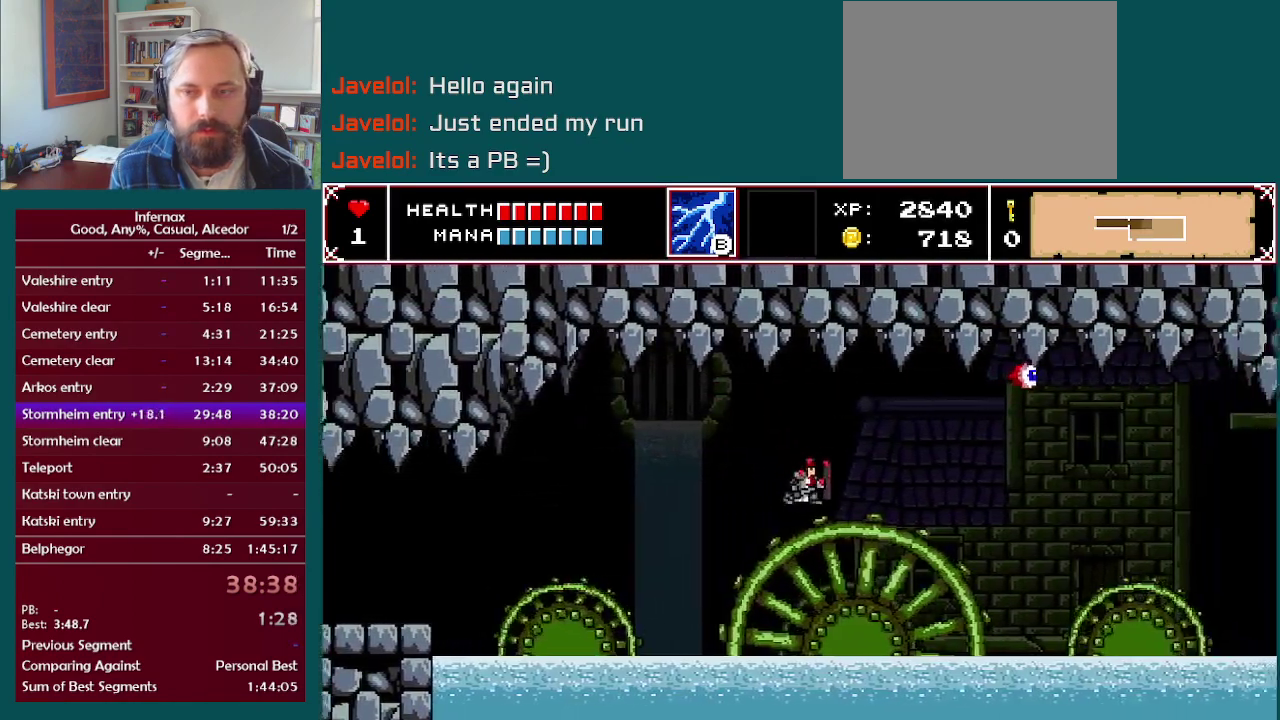
{"buttons": ["X"], "left_stick": "center", "right_stick": "center", "events": [[150, "A", "up"], [417, "X", "down"], [500, "left_stick", "center"]]}
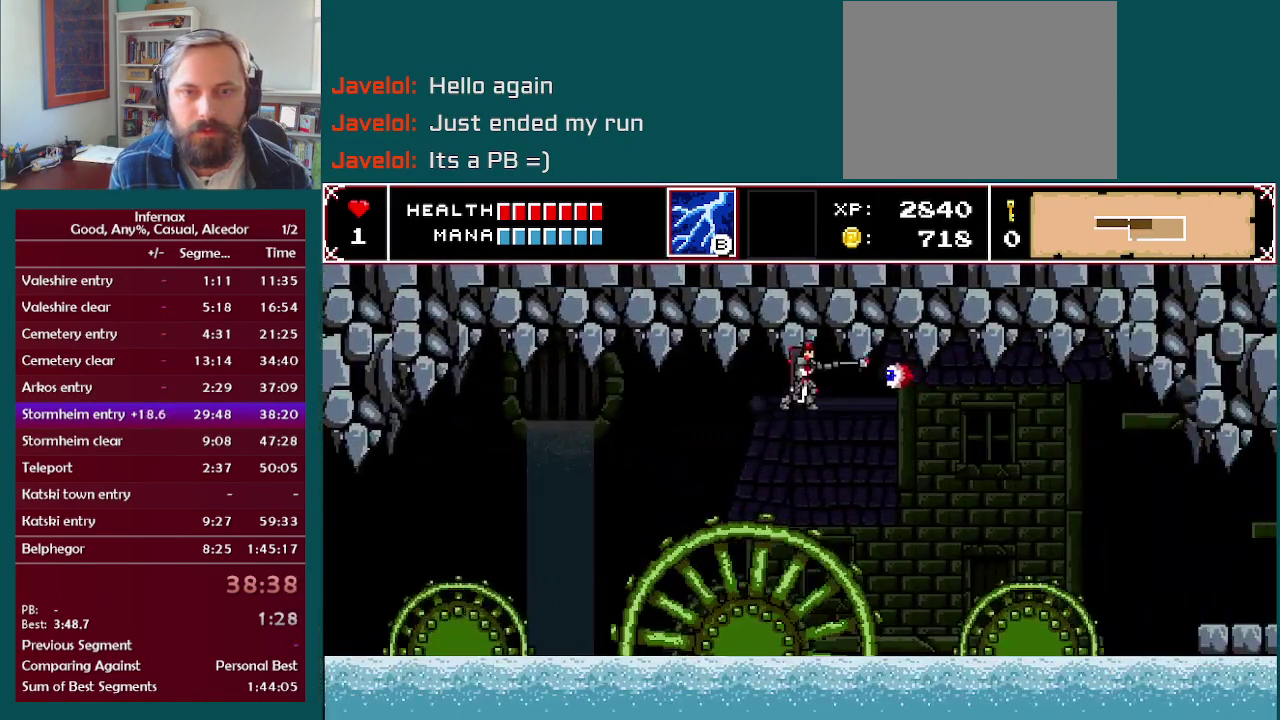
{"buttons": [], "left_stick": "center", "right_stick": "center", "events": [[100, "X", "up"]]}
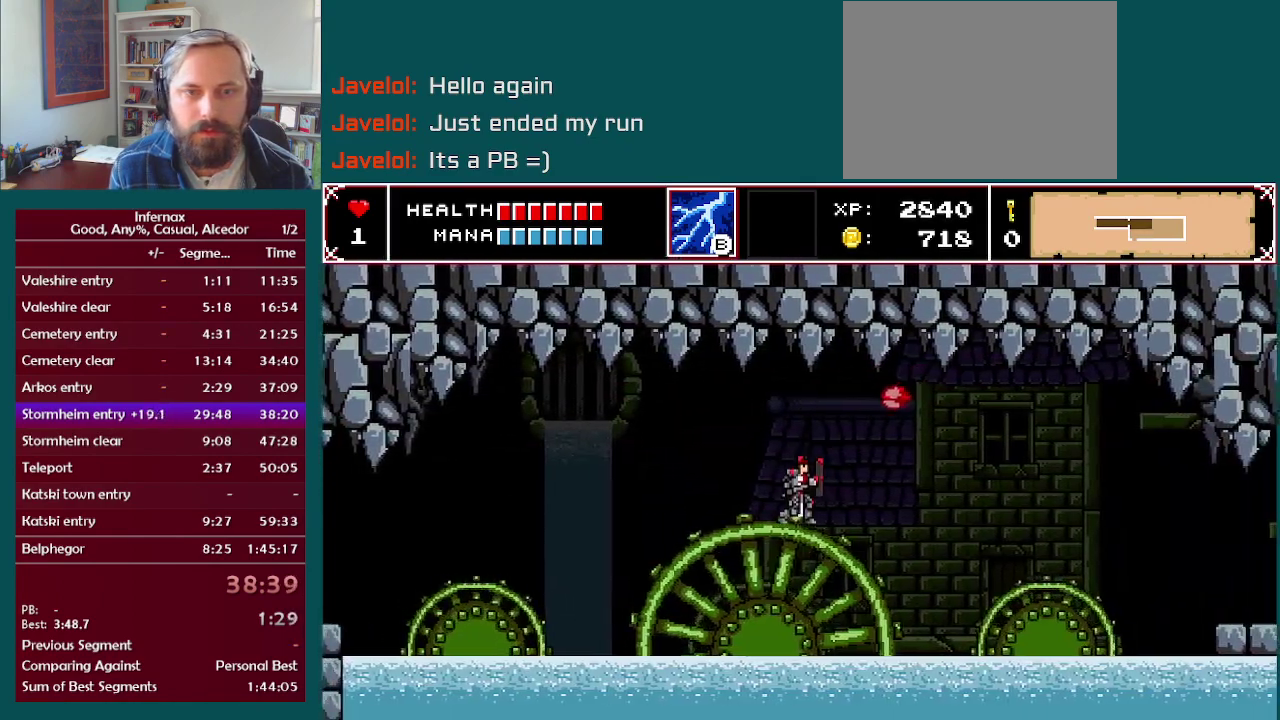
{"buttons": [], "left_stick": "right", "right_stick": "center", "events": [[83, "left_stick", "left"], [117, "A", "down"], [233, "A", "up"], [267, "left_stick", "center"], [317, "left_stick", "right"]]}
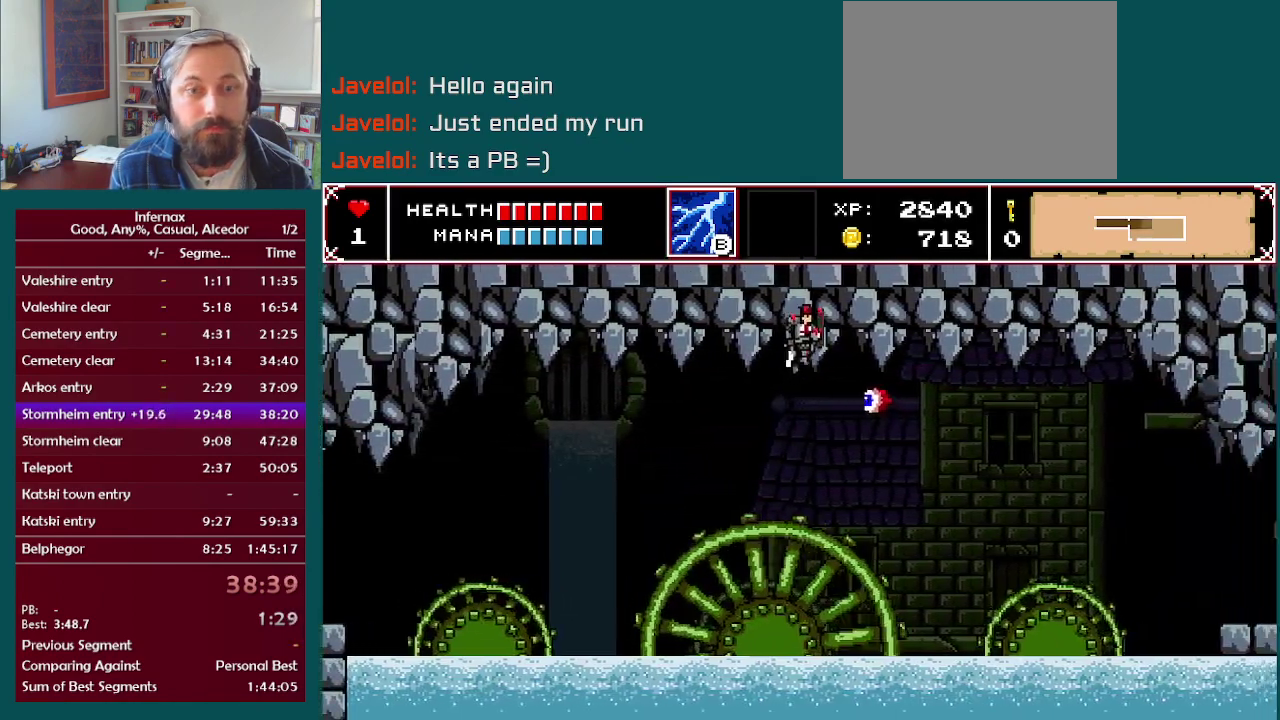
{"buttons": [], "left_stick": "right", "right_stick": "center", "events": [[33, "left_stick", "center"], [67, "X", "down"], [217, "X", "up"], [417, "left_stick", "right"]]}
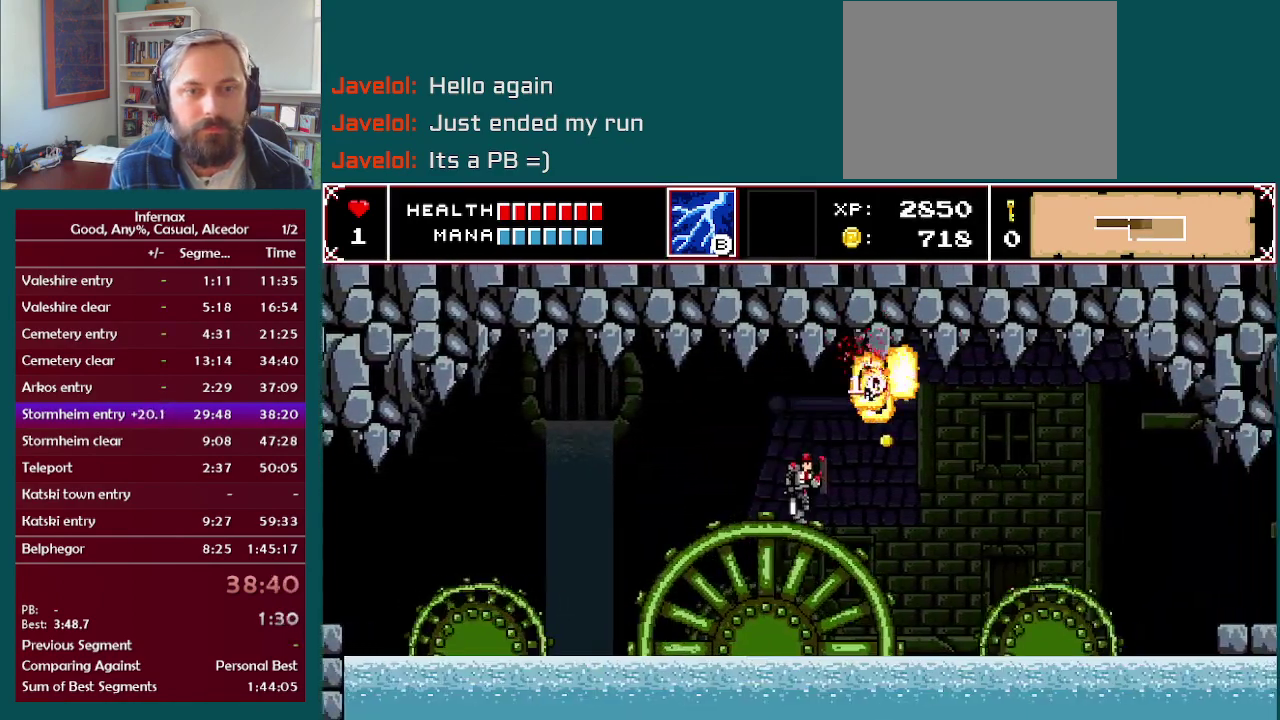
{"buttons": ["A"], "left_stick": "right", "right_stick": "center", "events": [[233, "A", "down"]]}
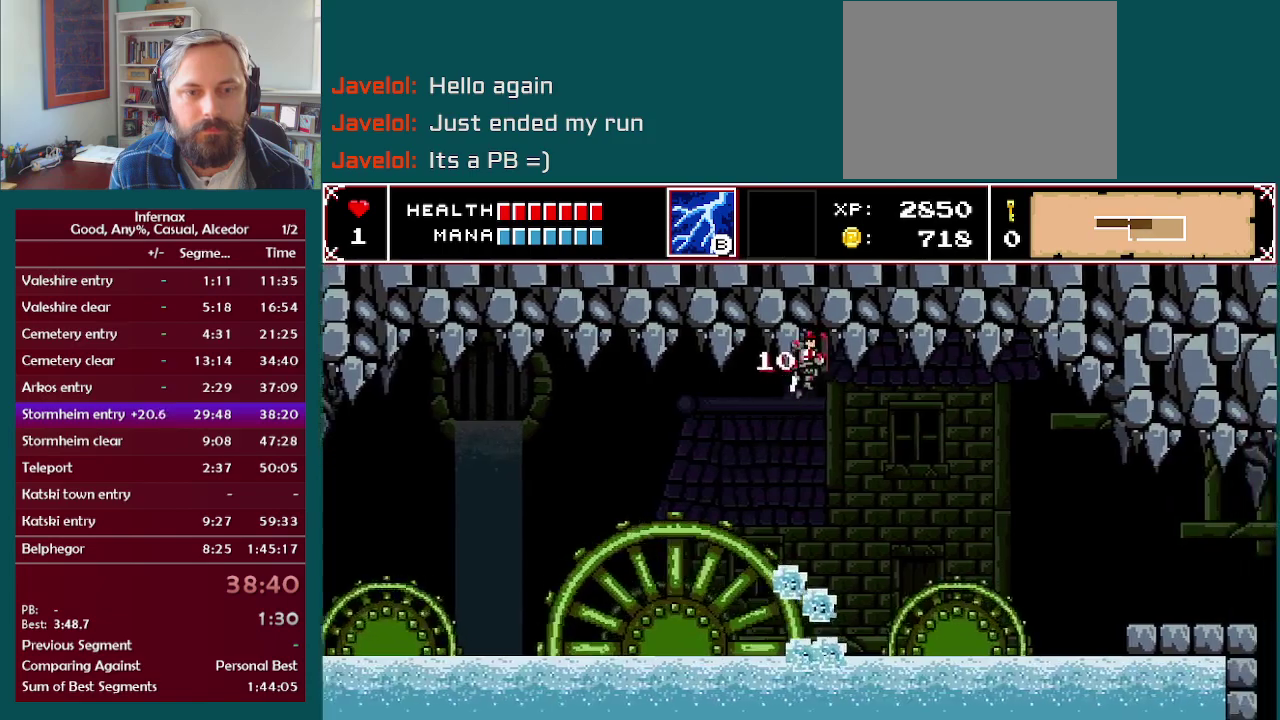
{"buttons": [], "left_stick": "right", "right_stick": "center", "events": [[233, "A", "up"]]}
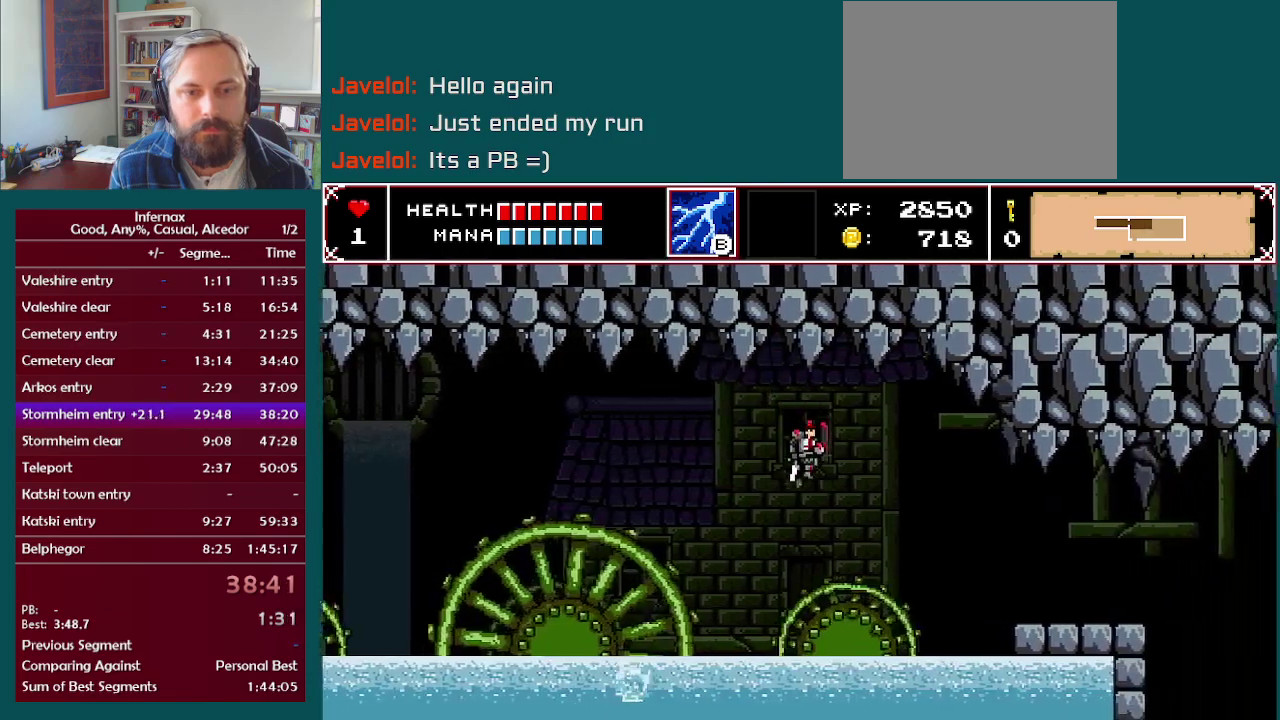
{"buttons": [], "left_stick": "right", "right_stick": "center", "events": [[283, "A", "down"], [400, "A", "up"]]}
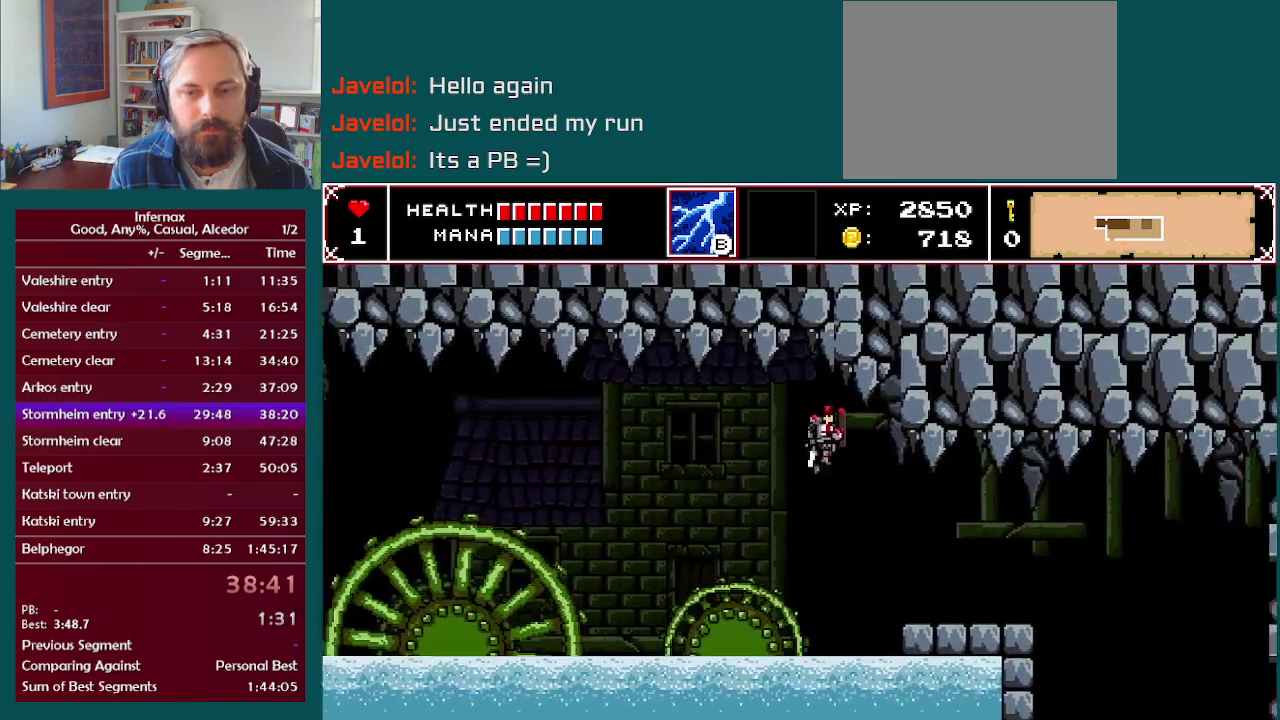
{"buttons": [], "left_stick": "right", "right_stick": "center", "events": []}
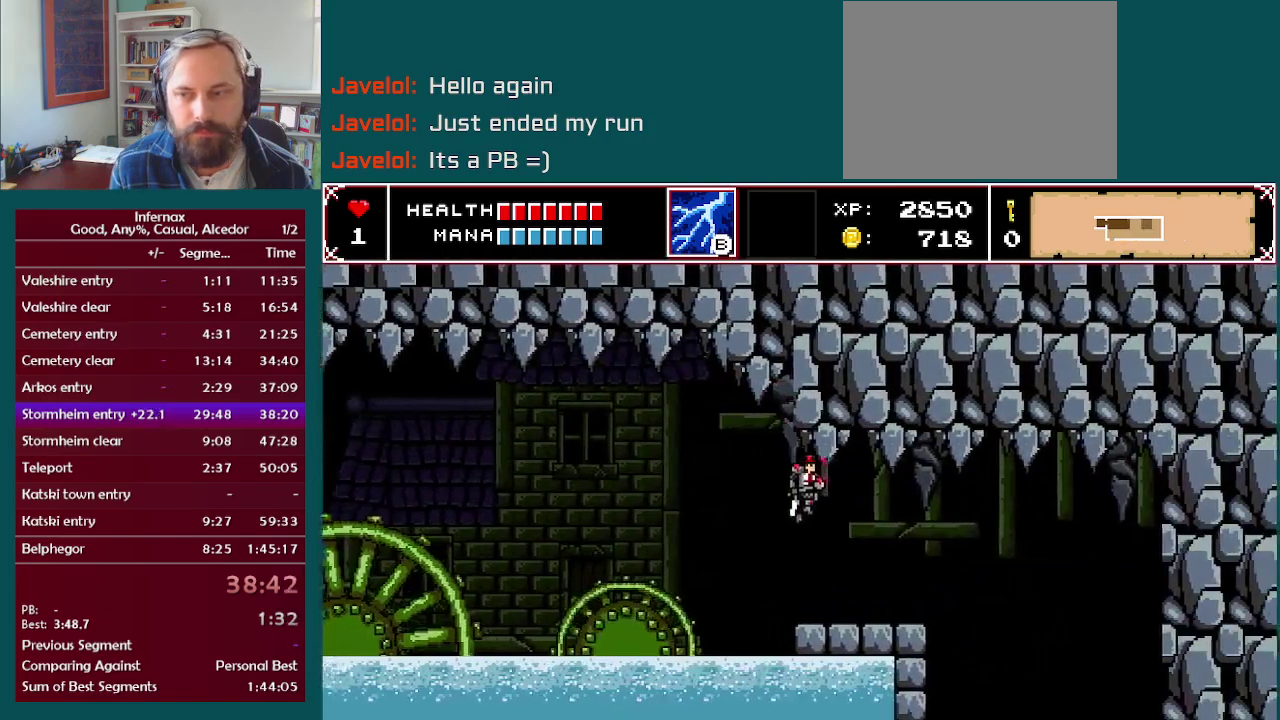
{"buttons": [], "left_stick": "right", "right_stick": "center", "events": []}
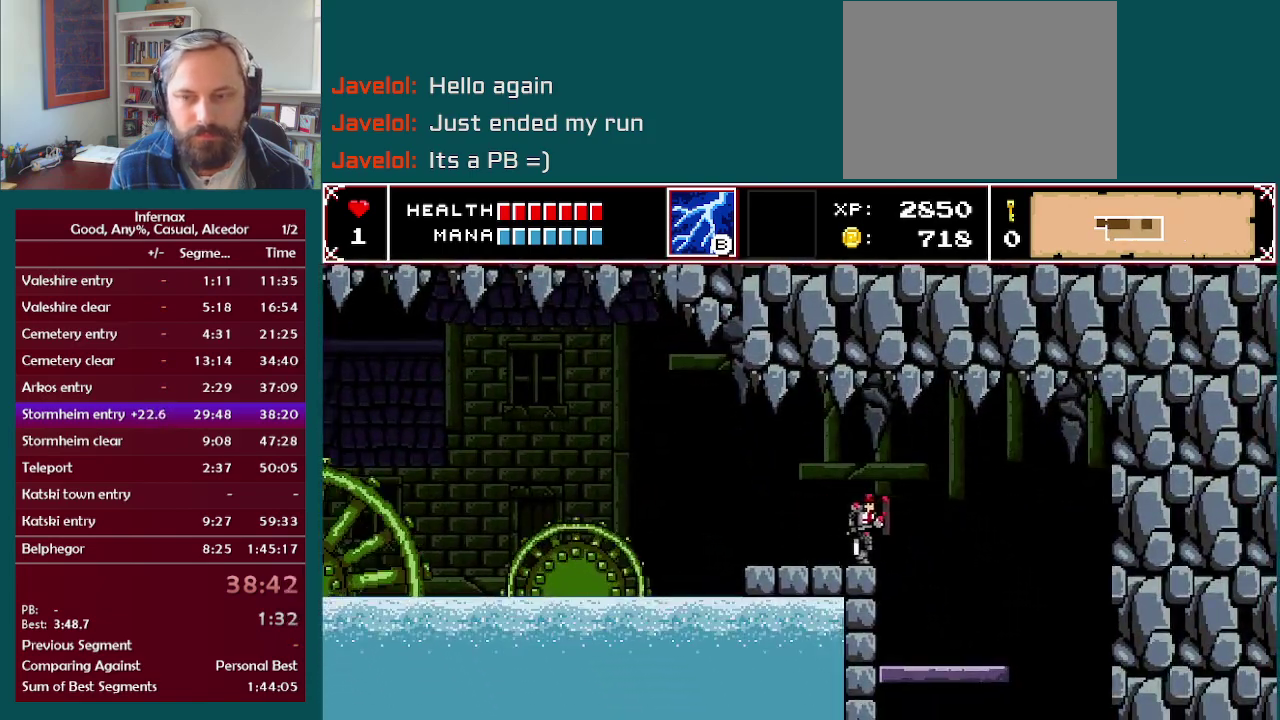
{"buttons": [], "left_stick": "down", "right_stick": "center", "events": [[333, "left_stick", "down-right"], [433, "left_stick", "down"]]}
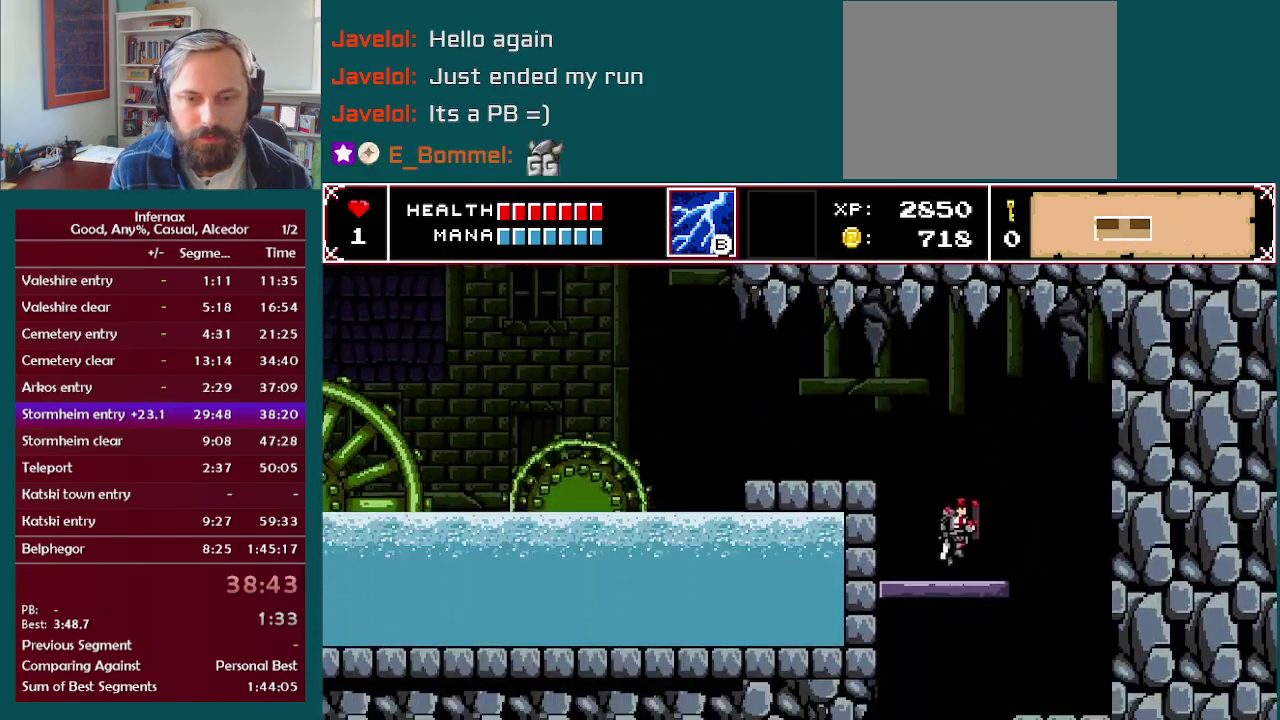
{"buttons": [], "left_stick": "left", "right_stick": "center", "events": [[117, "A", "down"], [200, "A", "up"], [400, "left_stick", "left"]]}
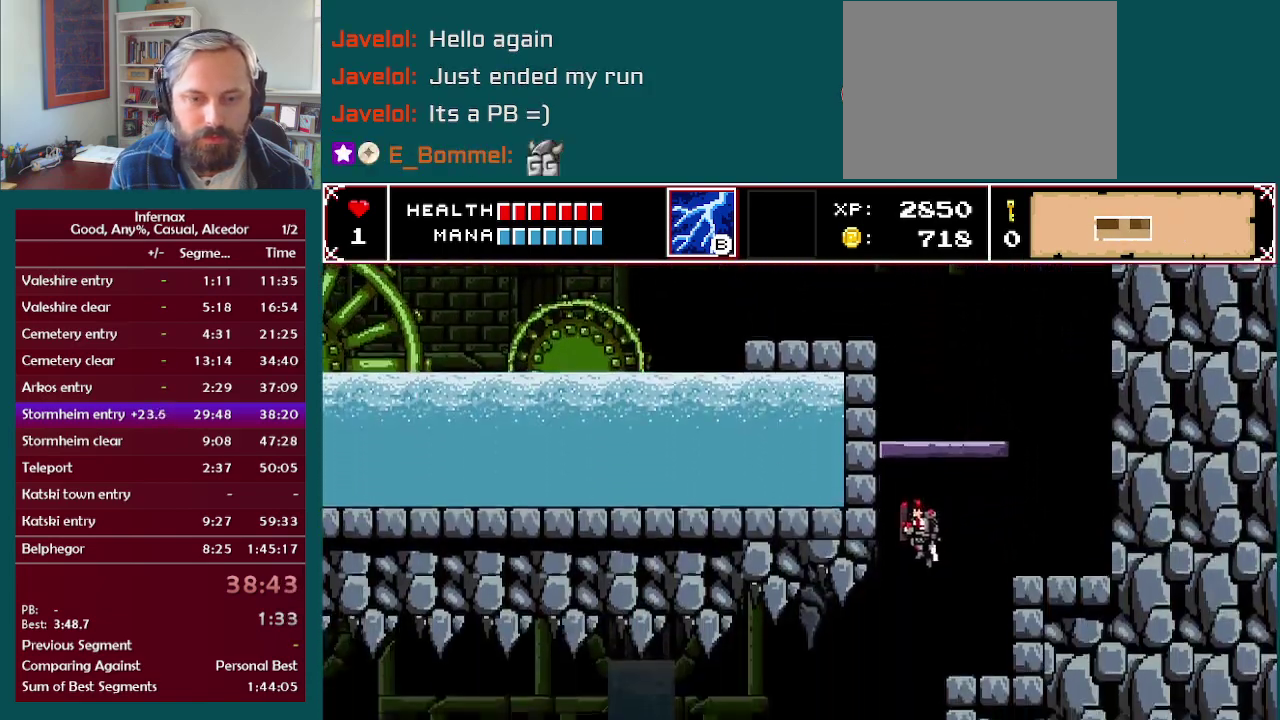
{"buttons": [], "left_stick": "left", "right_stick": "center", "events": [[100, "left_stick", "center"], [383, "left_stick", "left"]]}
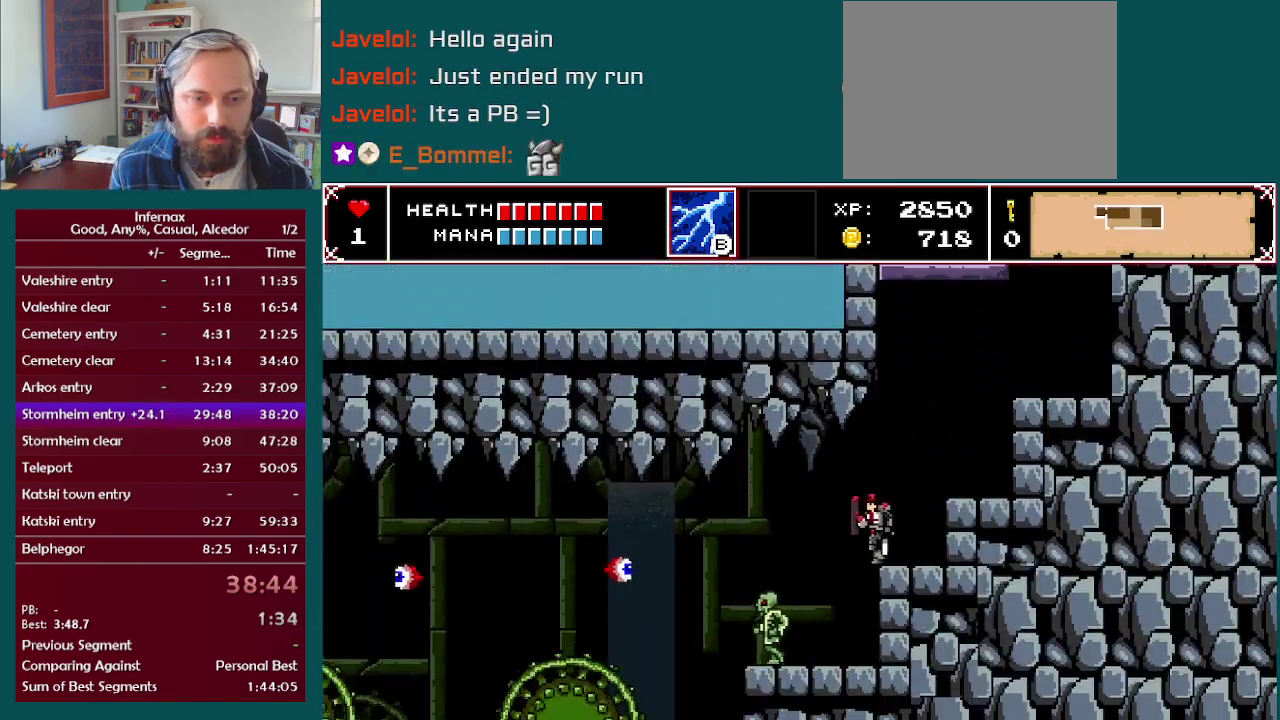
{"buttons": [], "left_stick": "center", "right_stick": "center", "events": [[350, "X", "down"], [417, "left_stick", "center"], [483, "X", "up"]]}
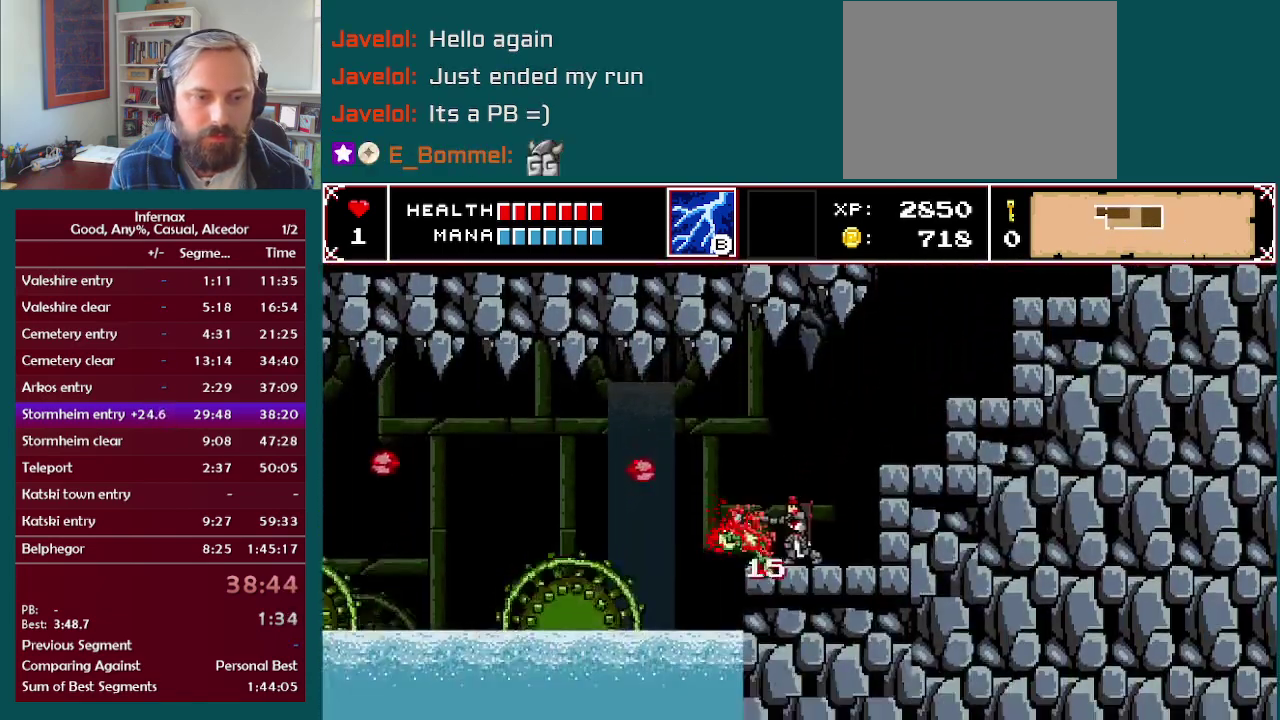
{"buttons": [], "left_stick": "left", "right_stick": "center", "events": [[217, "A", "down"], [333, "A", "up"], [400, "left_stick", "left"]]}
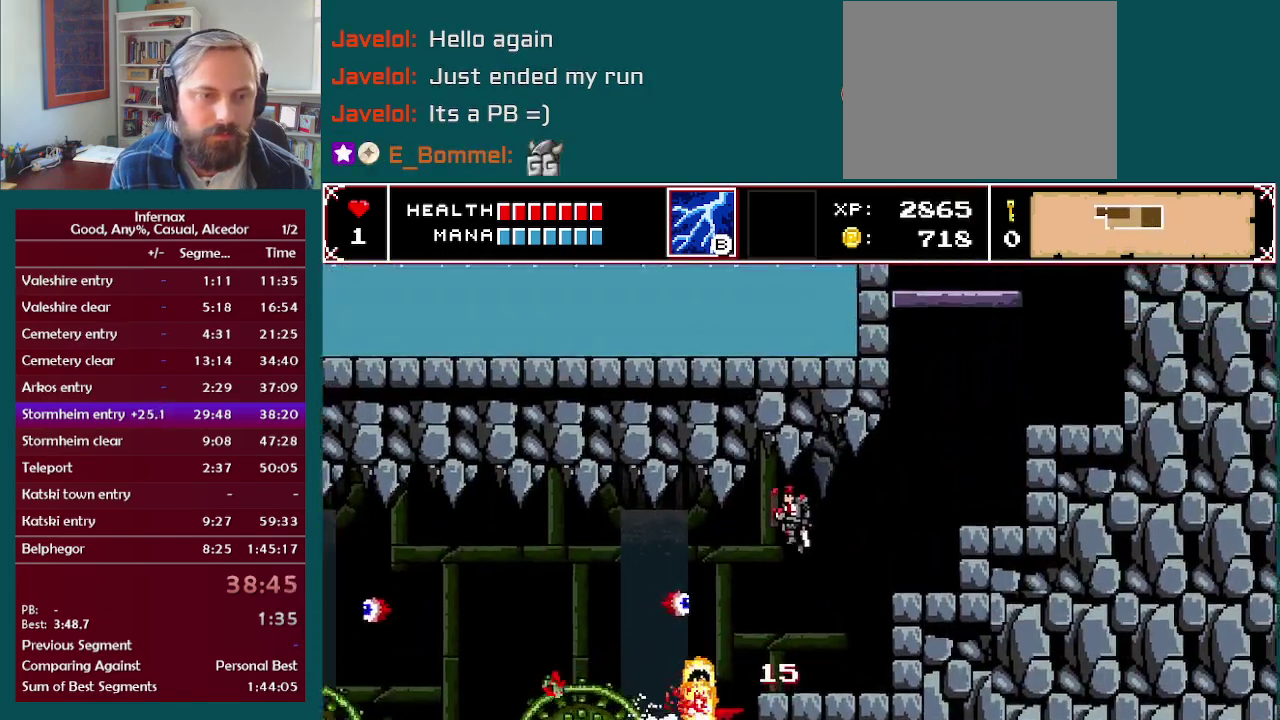
{"buttons": [], "left_stick": "center", "right_stick": "center", "events": [[100, "left_stick", "center"], [233, "left_stick", "left"], [300, "X", "down"], [417, "X", "up"], [417, "left_stick", "center"]]}
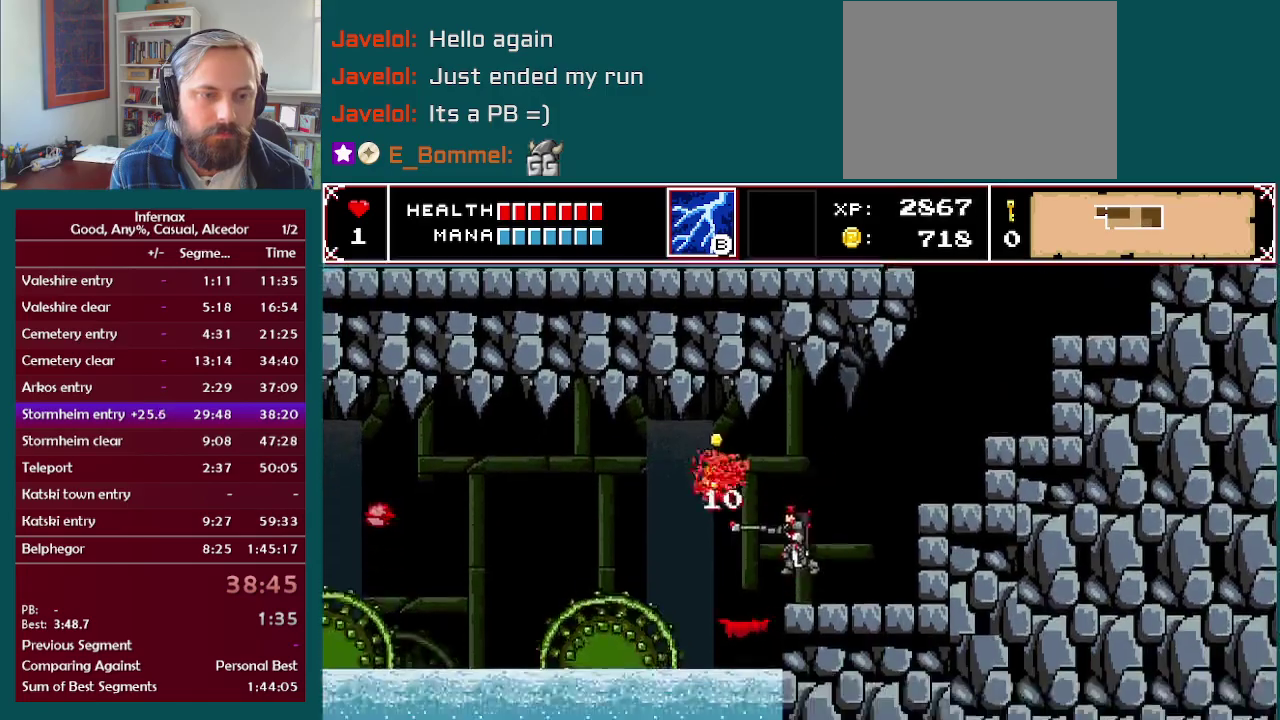
{"buttons": [], "left_stick": "left", "right_stick": "center", "events": [[233, "left_stick", "left"], [250, "A", "down"], [433, "A", "up"]]}
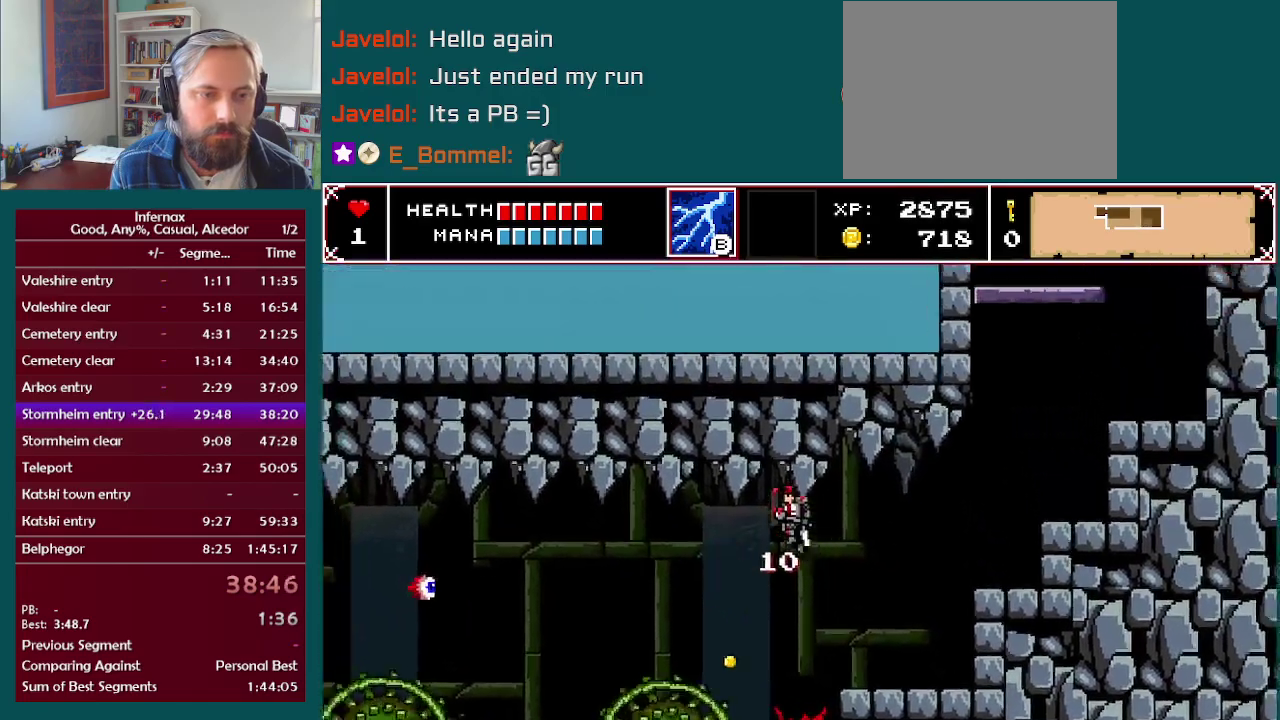
{"buttons": [], "left_stick": "left", "right_stick": "center", "events": []}